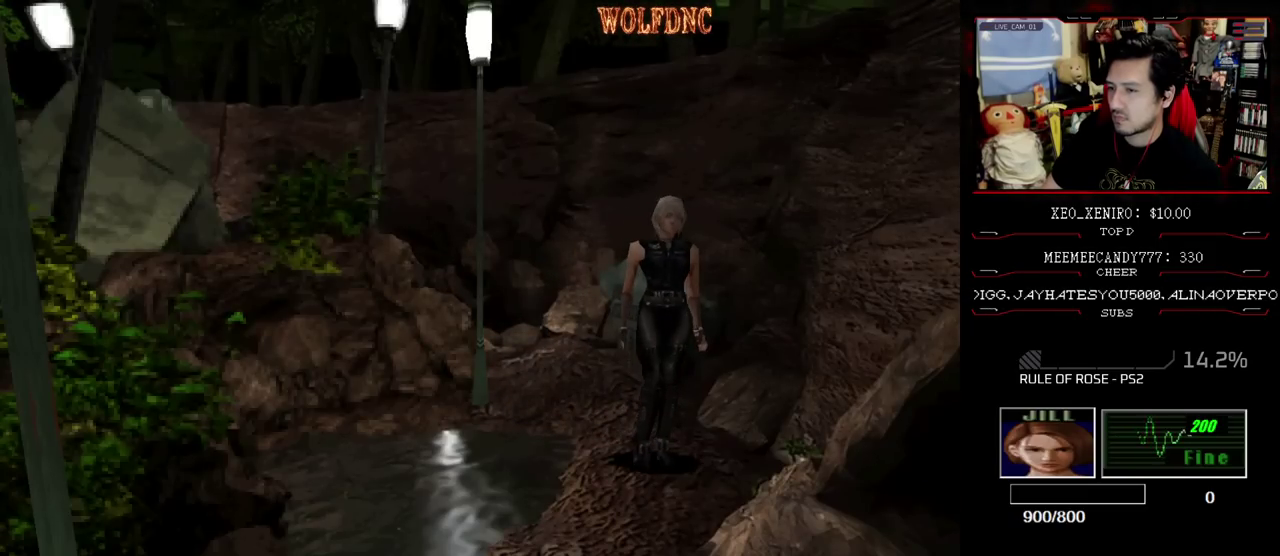
Gameplay with a controller (PlayStation layout); each line is a JSON object with the inputs held at the frame after it. "events" lists button and stick changes between this image and that frame as [ms after this image, input, new state], when the widget could be followed in between. Not read: L3 R3.
{"buttons": ["DPAD_UP"], "events": [[433, "DPAD_UP", "down"]]}
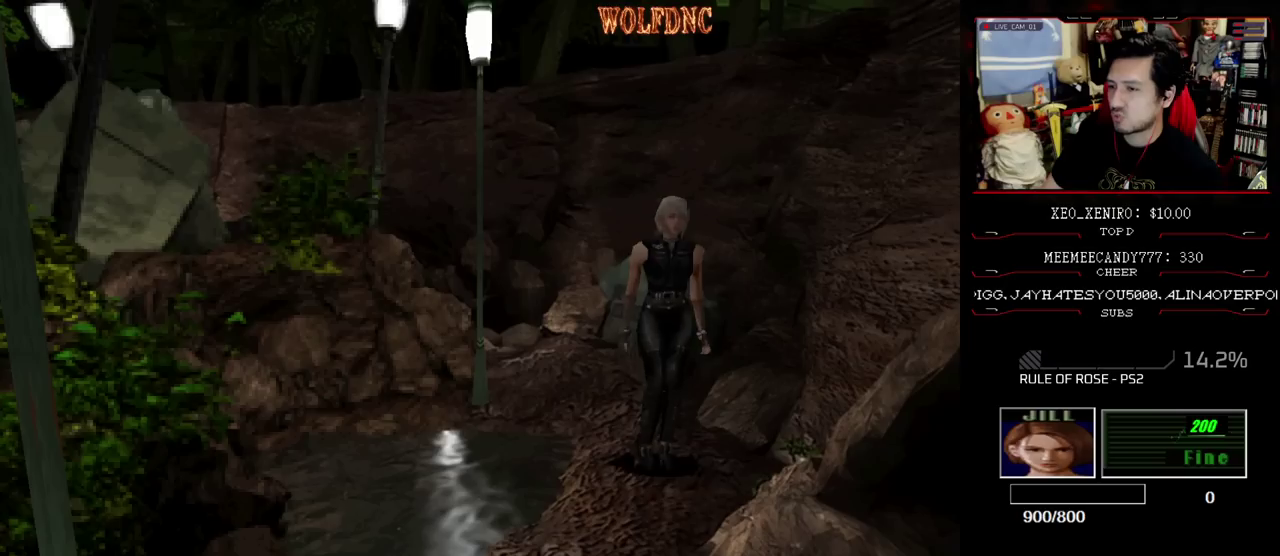
{"buttons": ["DPAD_DOWN"], "events": [[33, "SQUARE", "down"], [167, "DPAD_UP", "up"], [167, "SQUARE", "up"], [500, "DPAD_DOWN", "down"]]}
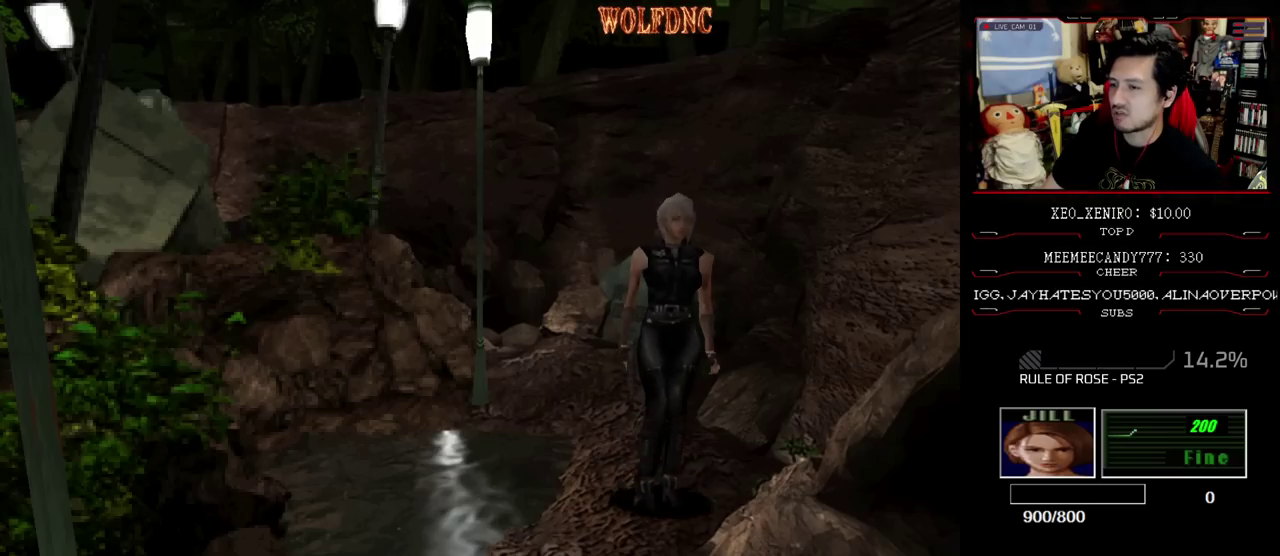
{"buttons": [], "events": [[33, "SQUARE", "down"], [183, "DPAD_DOWN", "up"], [183, "SQUARE", "up"]]}
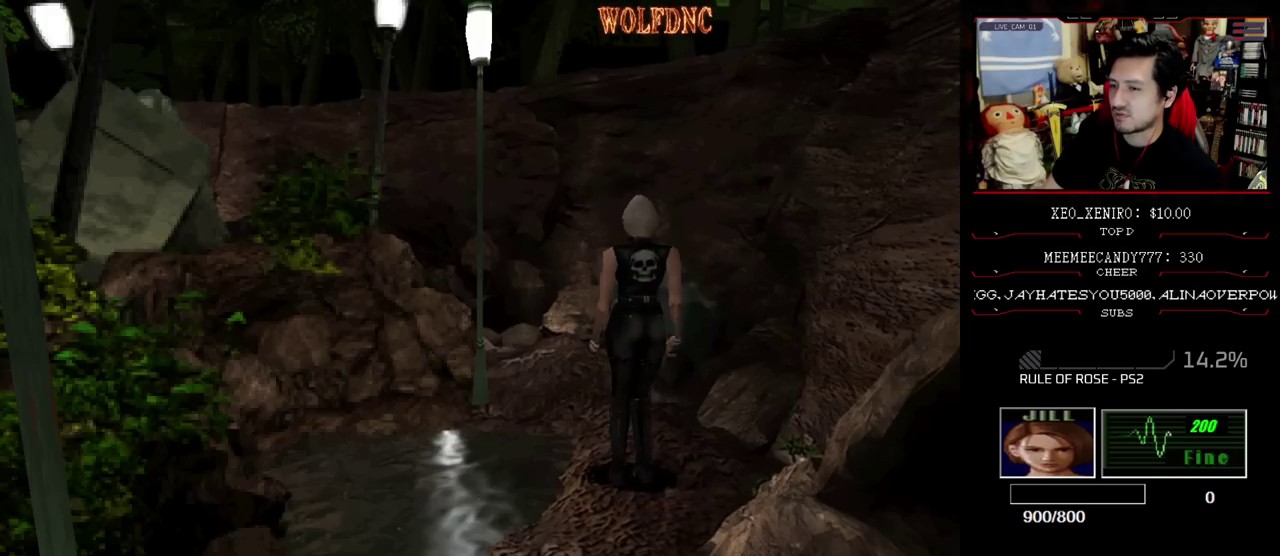
{"buttons": ["DPAD_RIGHT"], "events": [[17, "DPAD_RIGHT", "down"], [100, "DPAD_DOWN", "down"], [100, "DPAD_RIGHT", "up"], [200, "DPAD_DOWN", "up"], [467, "DPAD_RIGHT", "down"]]}
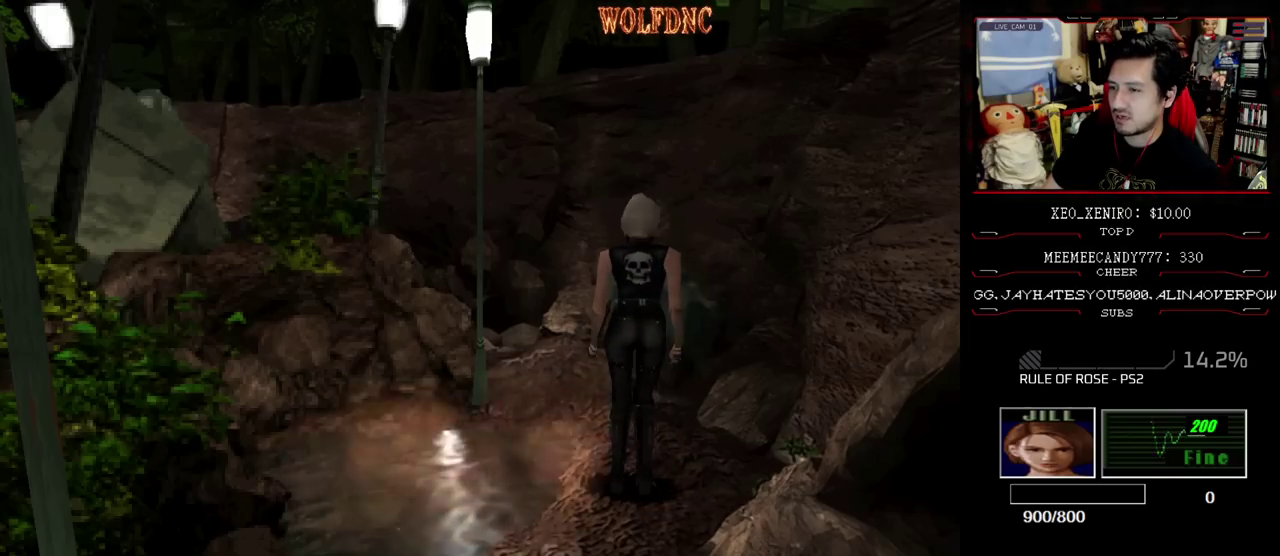
{"buttons": ["SQUARE", "DPAD_UP", "DPAD_LEFT"], "events": [[117, "DPAD_UP", "down"], [167, "DPAD_RIGHT", "up"], [167, "SQUARE", "down"], [267, "DPAD_LEFT", "down"]]}
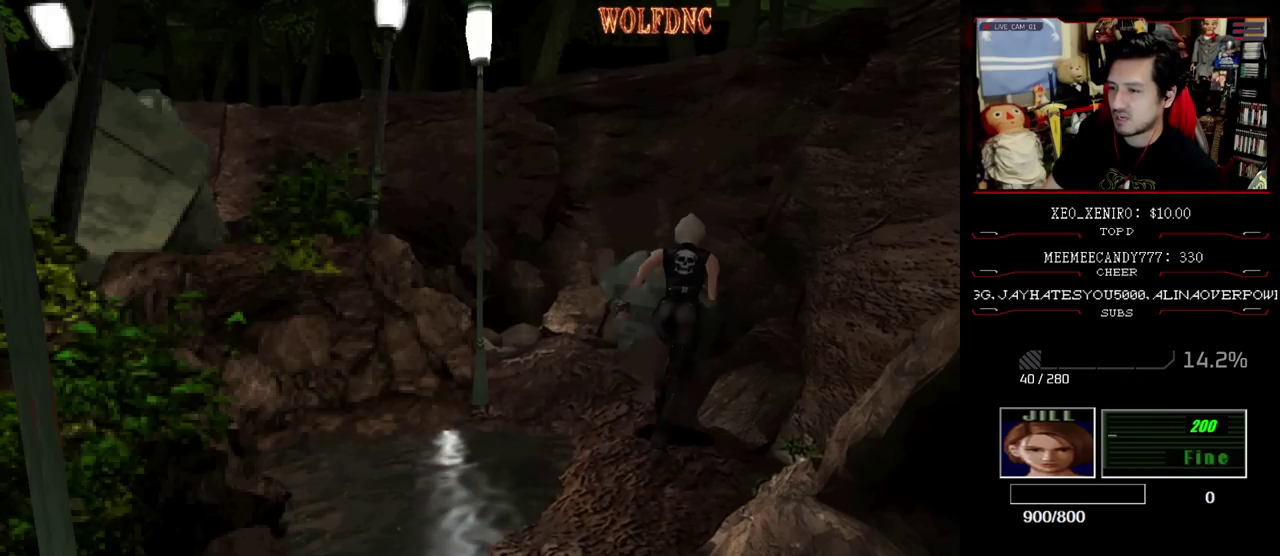
{"buttons": ["DPAD_UP"], "events": [[133, "DPAD_LEFT", "up"], [183, "DPAD_UP", "up"], [233, "SQUARE", "up"], [467, "DPAD_UP", "down"]]}
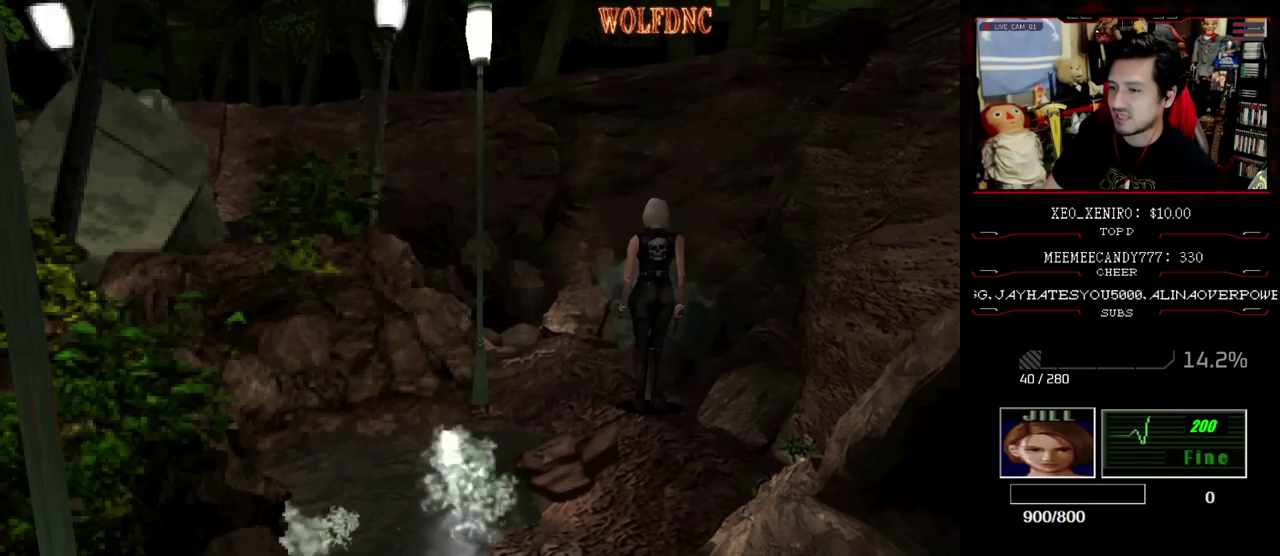
{"buttons": ["SQUARE", "DPAD_UP"], "events": [[17, "SQUARE", "down"], [150, "DPAD_UP", "up"], [200, "SQUARE", "up"], [383, "DPAD_UP", "down"], [483, "SQUARE", "down"]]}
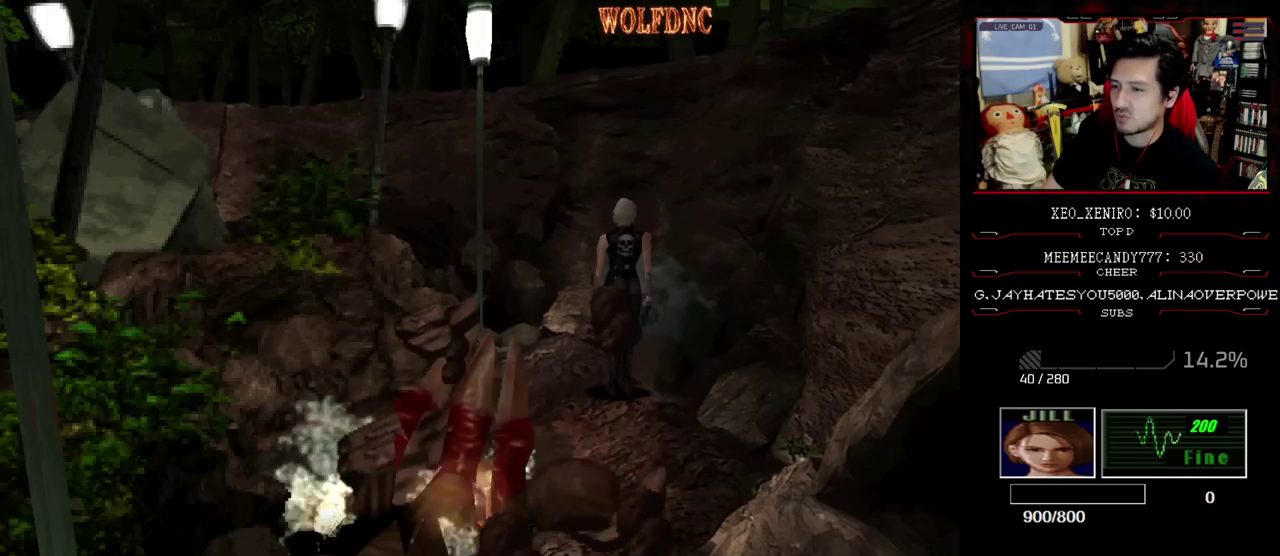
{"buttons": [], "events": [[117, "DPAD_UP", "up"], [117, "SQUARE", "up"]]}
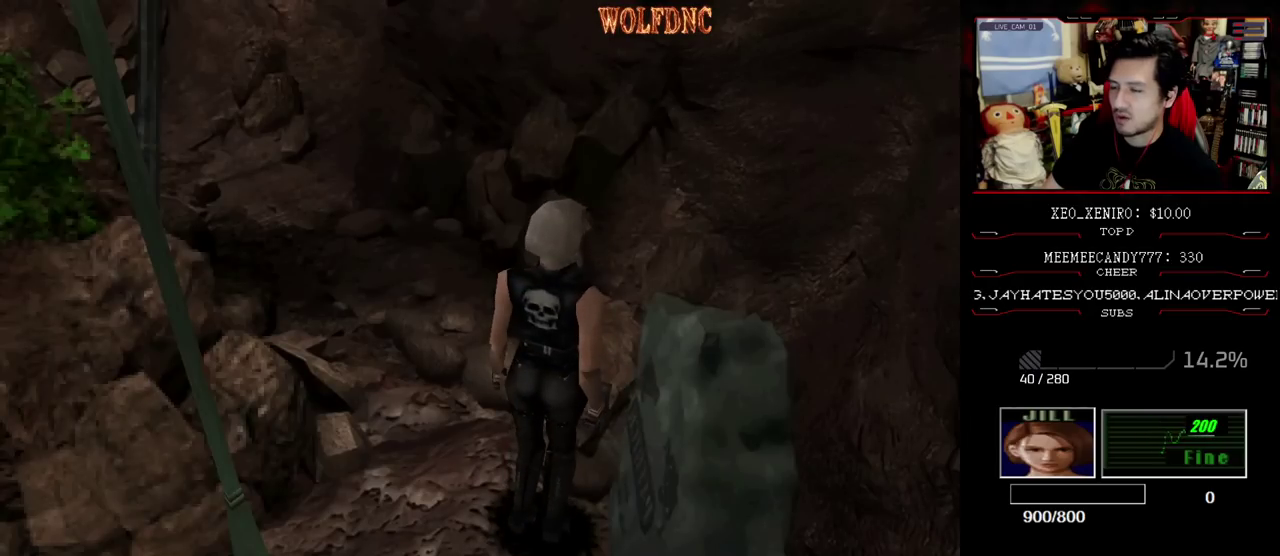
{"buttons": [], "events": []}
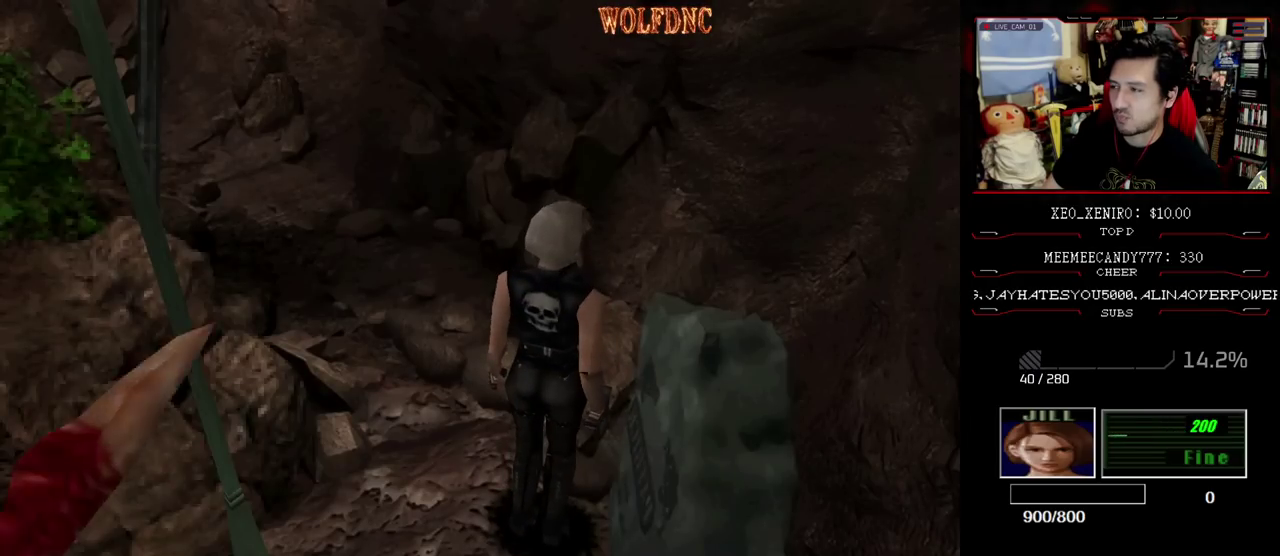
{"buttons": [], "events": []}
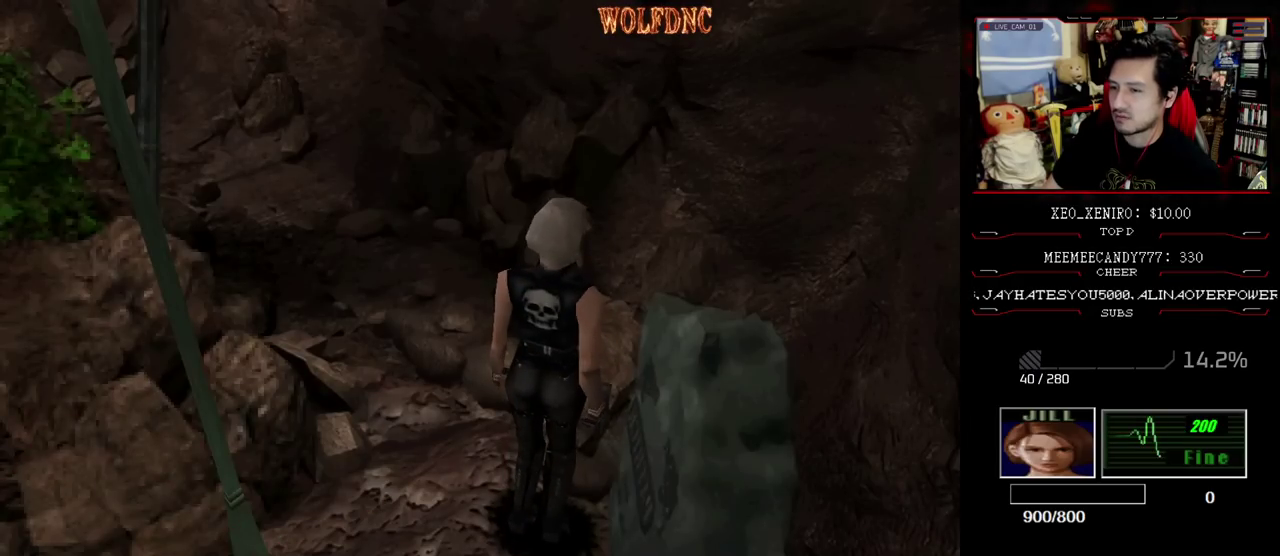
{"buttons": [], "events": [[217, "DPAD_LEFT", "down"], [317, "DPAD_DOWN", "down"], [400, "DPAD_LEFT", "up"], [450, "DPAD_DOWN", "up"]]}
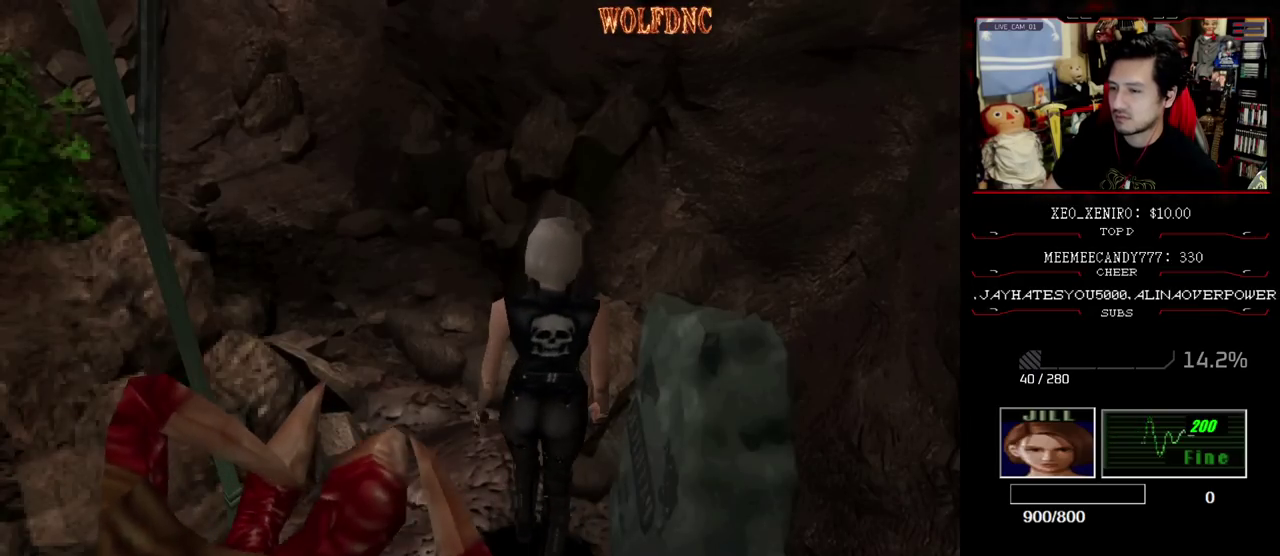
{"buttons": [], "events": []}
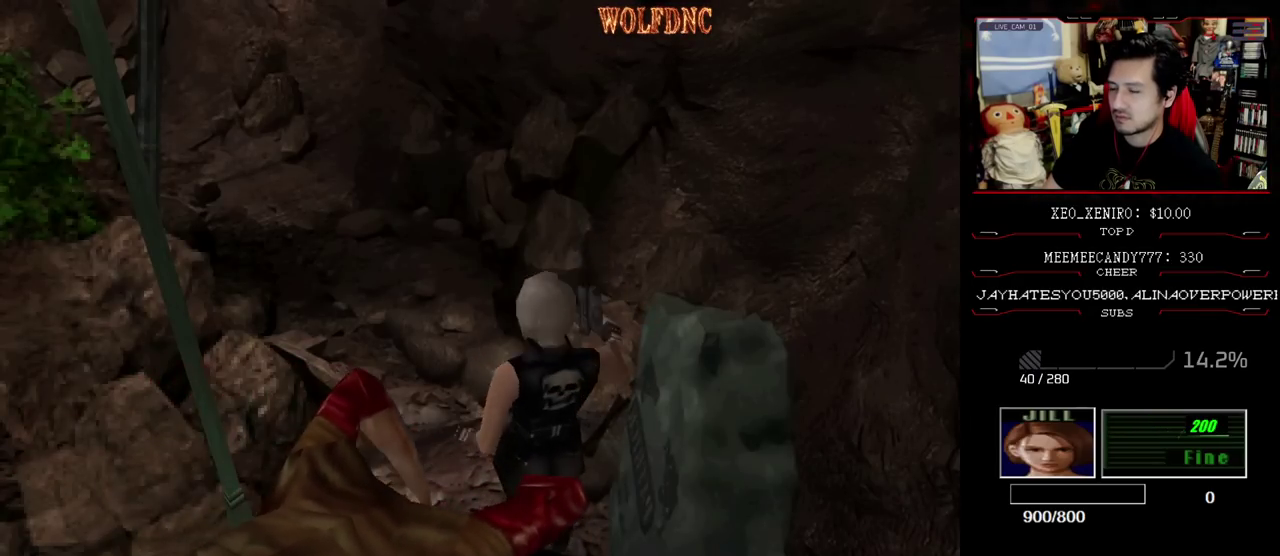
{"buttons": ["DPAD_DOWN", "DPAD_RIGHT"], "events": [[300, "DPAD_DOWN", "down"], [433, "DPAD_RIGHT", "down"]]}
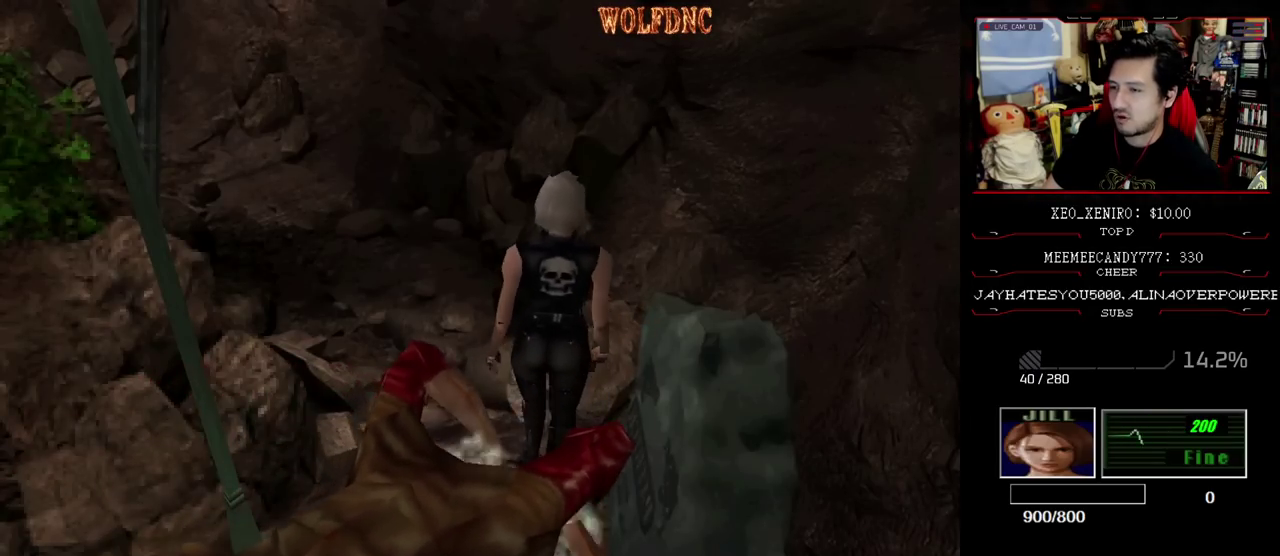
{"buttons": ["DPAD_DOWN"], "events": [[117, "DPAD_RIGHT", "up"], [167, "DPAD_DOWN", "up"], [400, "DPAD_DOWN", "down"]]}
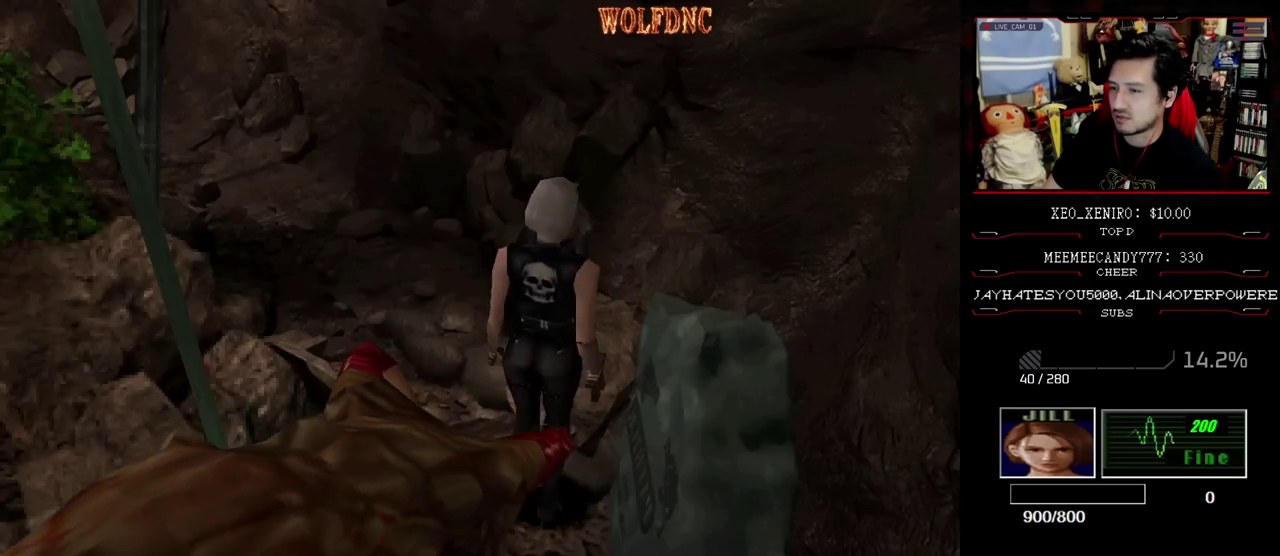
{"buttons": [], "events": [[33, "DPAD_LEFT", "down"], [183, "DPAD_LEFT", "up"], [233, "DPAD_DOWN", "up"]]}
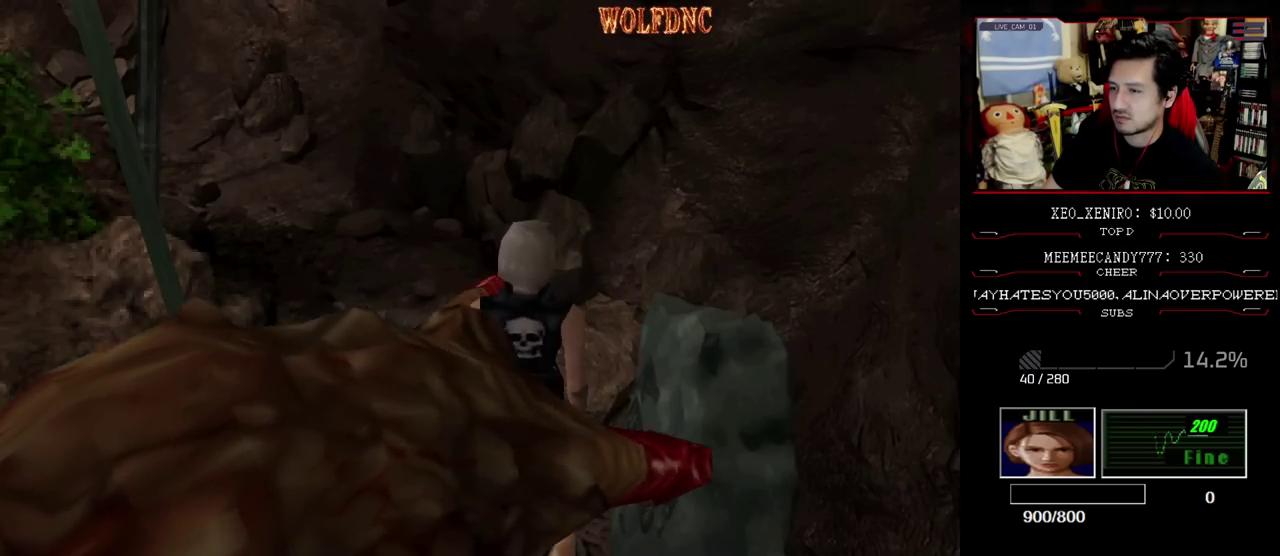
{"buttons": ["DPAD_UP"], "events": [[483, "DPAD_UP", "down"]]}
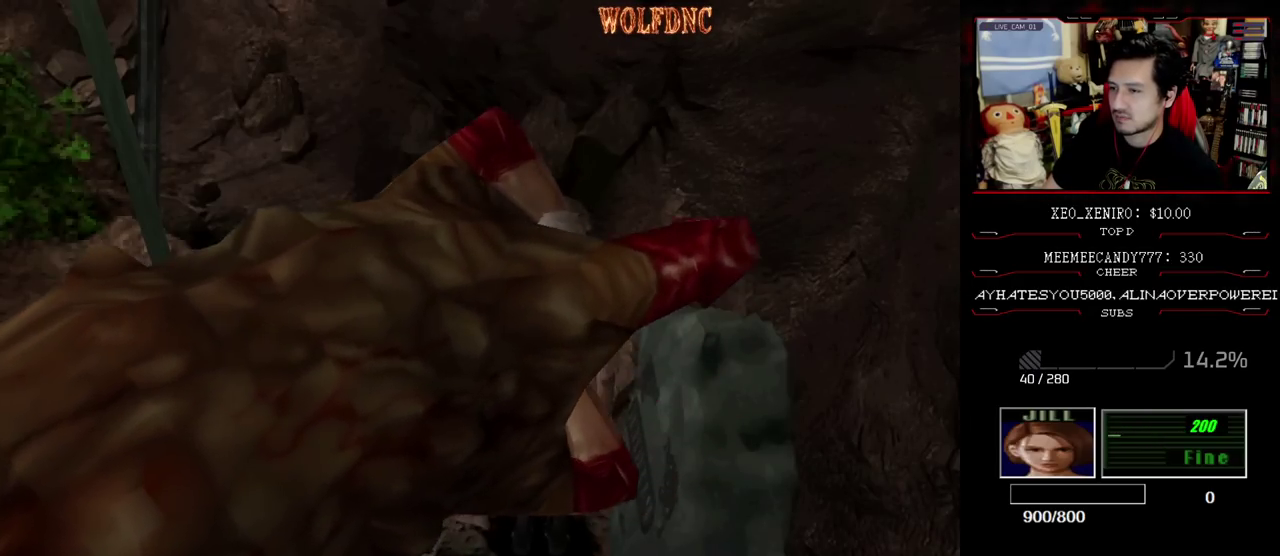
{"buttons": [], "events": [[400, "DPAD_UP", "up"]]}
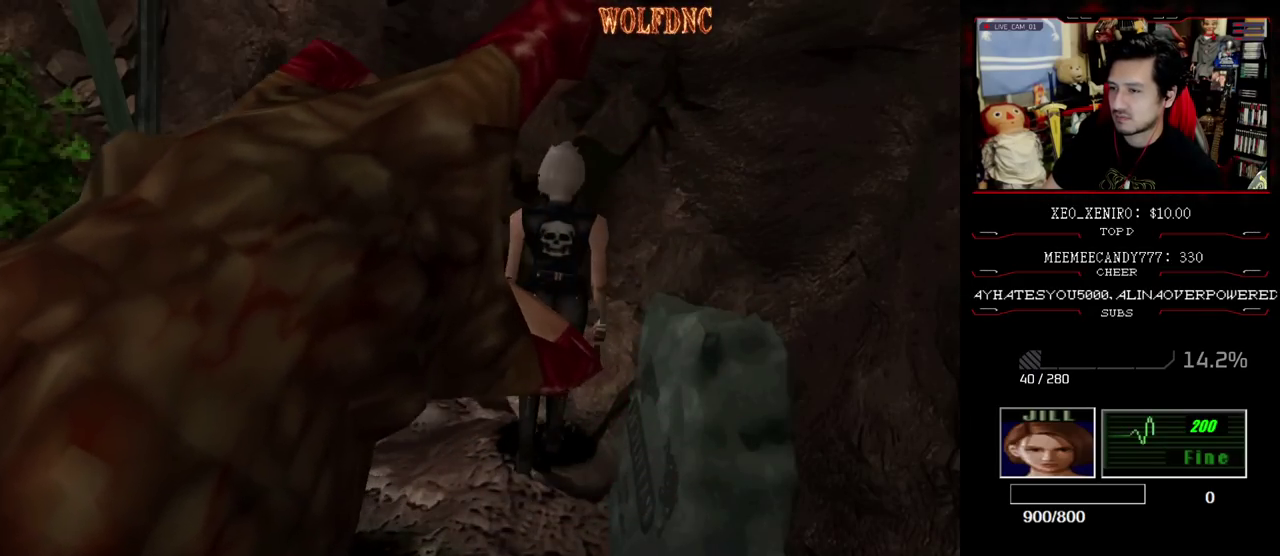
{"buttons": [], "events": [[50, "DPAD_LEFT", "down"], [133, "DPAD_LEFT", "up"]]}
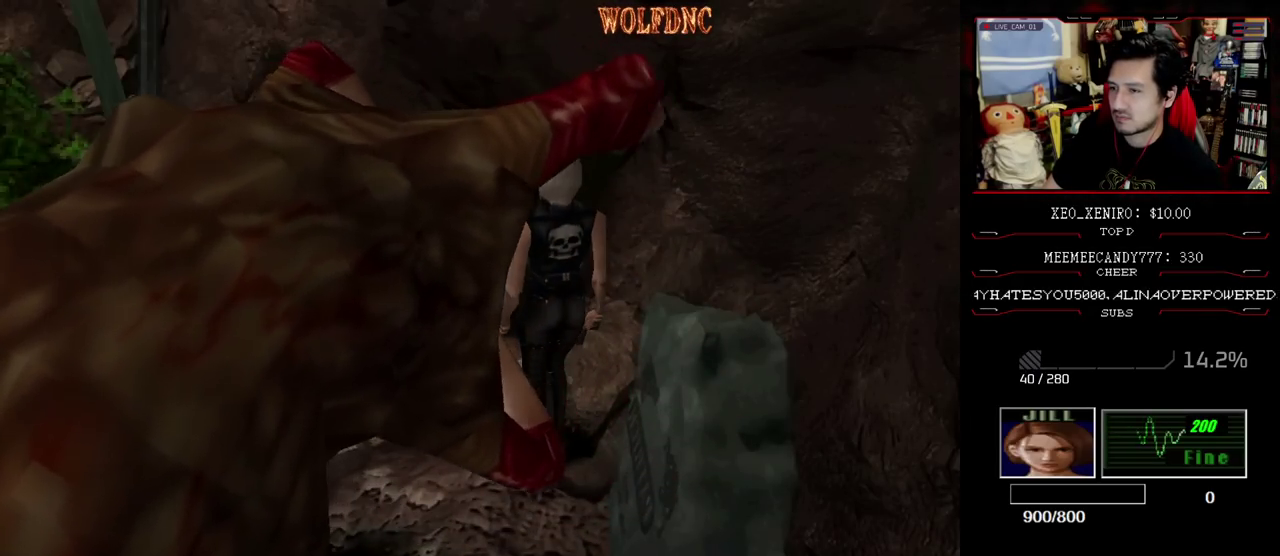
{"buttons": ["SQUARE", "DPAD_UP", "DPAD_LEFT"], "events": [[100, "DPAD_UP", "down"], [150, "SQUARE", "down"], [250, "DPAD_UP", "up"], [300, "SQUARE", "up"], [333, "DPAD_UP", "down"], [383, "DPAD_LEFT", "down"], [383, "SQUARE", "down"]]}
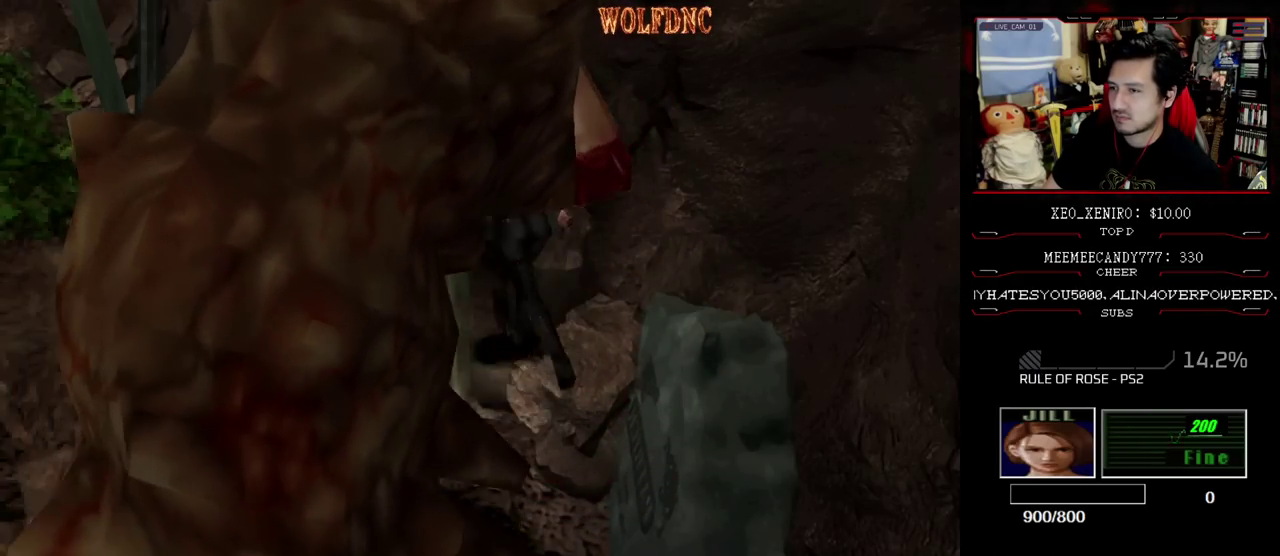
{"buttons": ["SQUARE"], "events": [[83, "DPAD_LEFT", "up"], [500, "DPAD_UP", "up"]]}
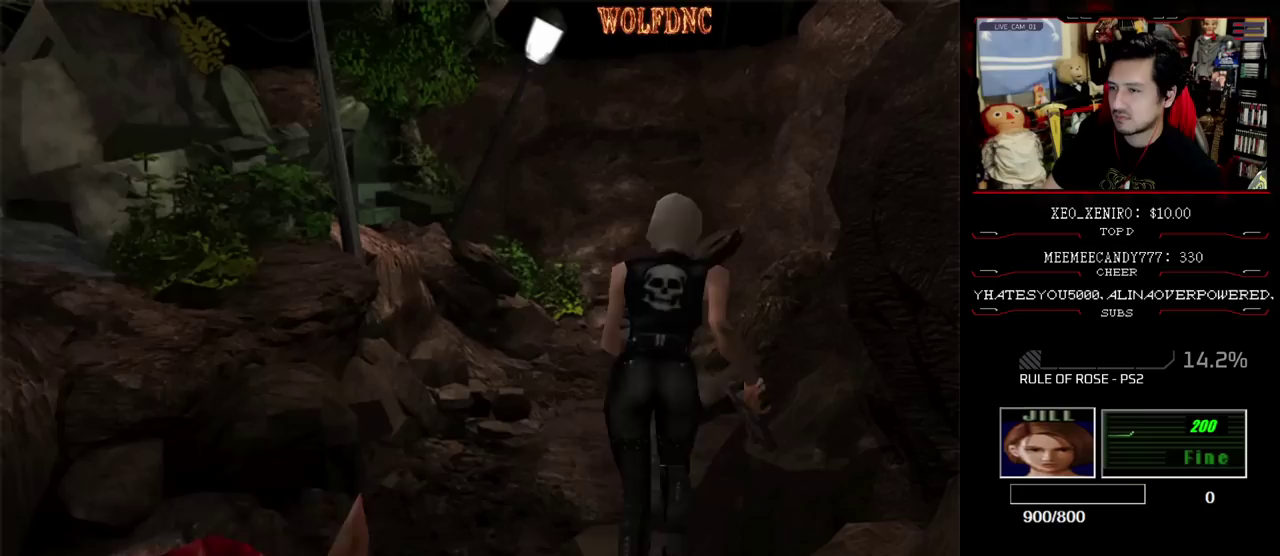
{"buttons": [], "events": [[50, "SQUARE", "up"], [83, "DPAD_DOWN", "down"], [133, "SQUARE", "down"], [233, "DPAD_DOWN", "up"], [283, "SQUARE", "up"]]}
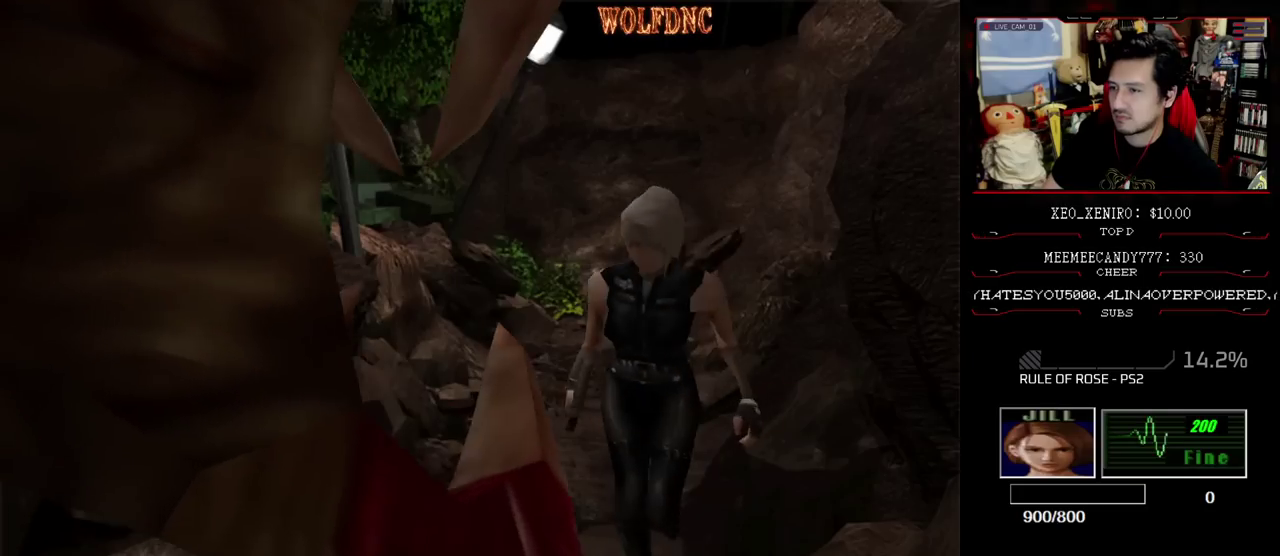
{"buttons": [], "events": []}
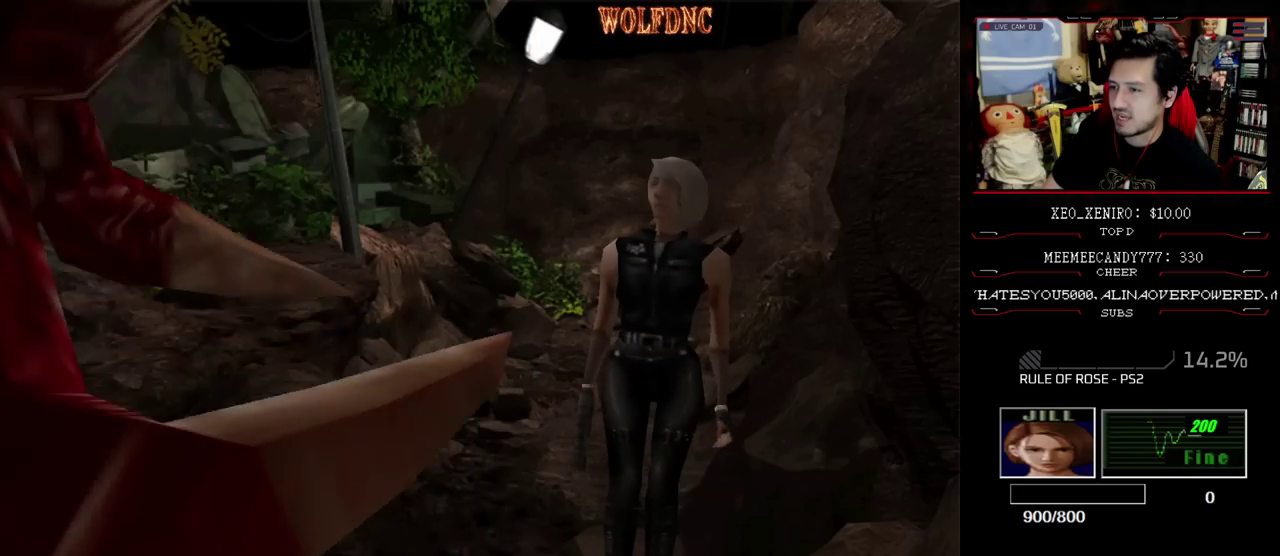
{"buttons": [], "events": []}
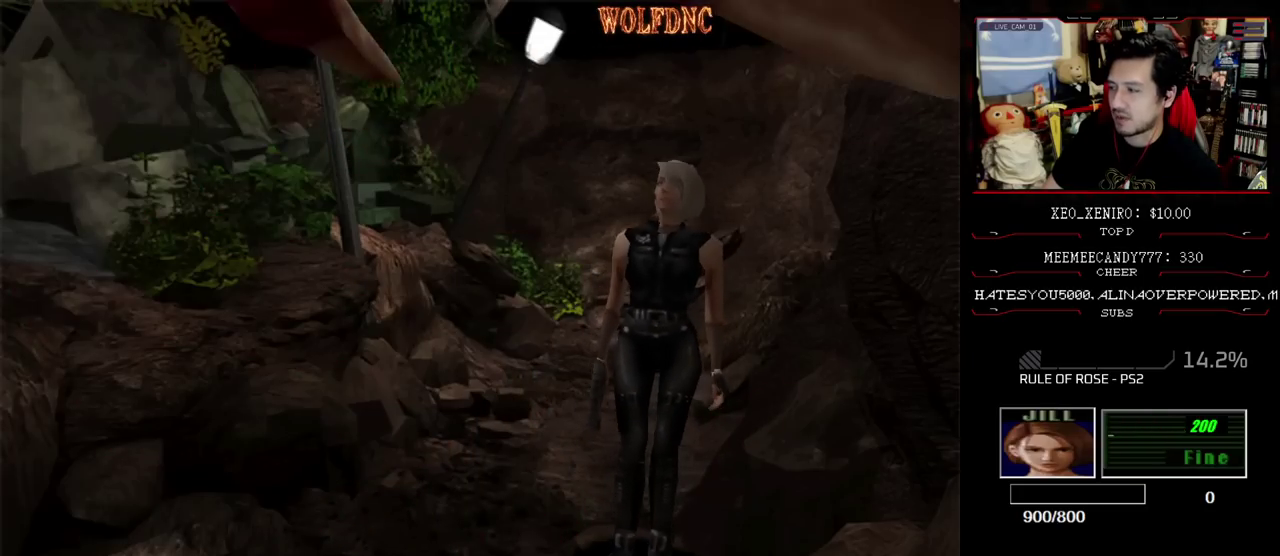
{"buttons": [], "events": [[283, "DPAD_UP", "down"], [317, "SQUARE", "down"], [467, "DPAD_UP", "up"], [467, "SQUARE", "up"]]}
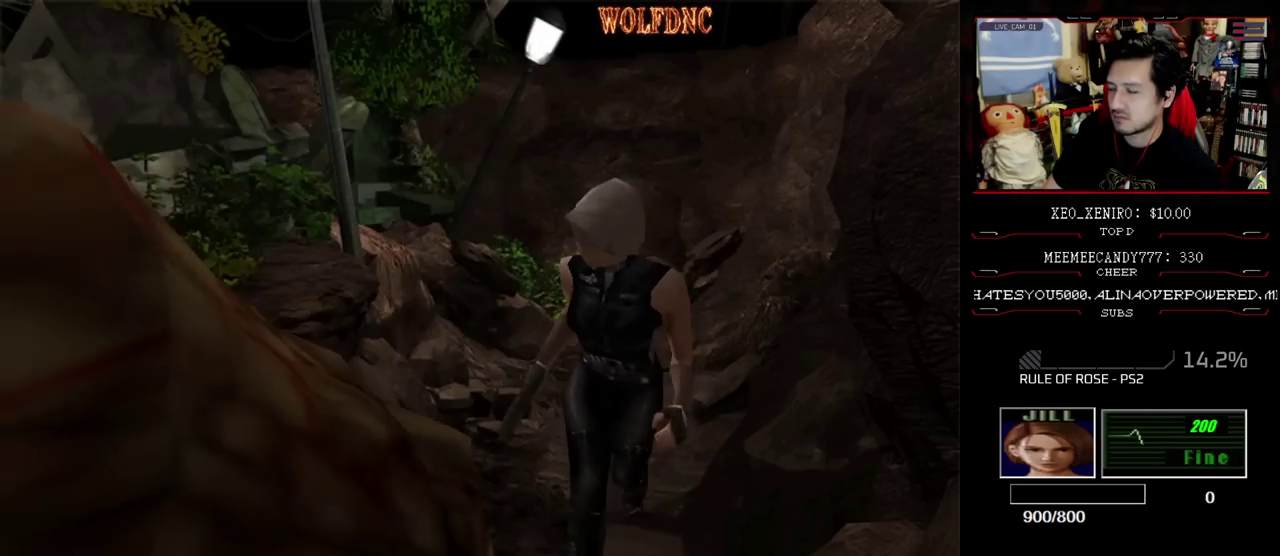
{"buttons": ["SQUARE", "DPAD_UP"], "events": [[67, "DPAD_UP", "down"], [67, "SQUARE", "down"], [200, "SQUARE", "up"], [250, "SQUARE", "down"], [333, "SQUARE", "up"], [383, "SQUARE", "down"]]}
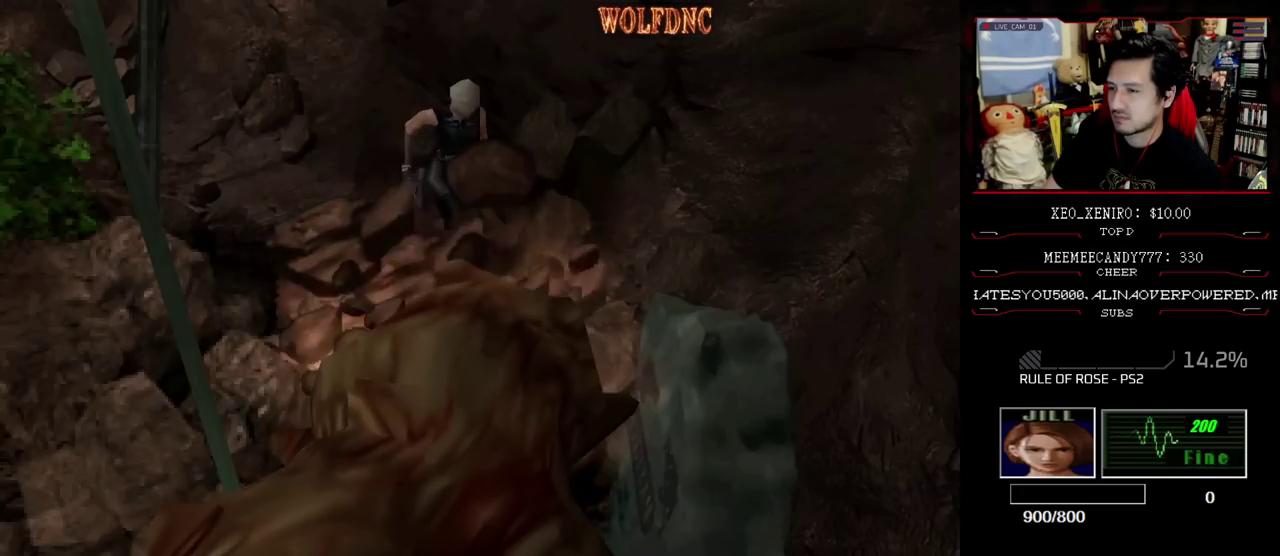
{"buttons": ["SQUARE", "DPAD_UP"], "events": [[67, "SQUARE", "up"], [117, "SQUARE", "down"], [217, "SQUARE", "up"], [267, "SQUARE", "down"]]}
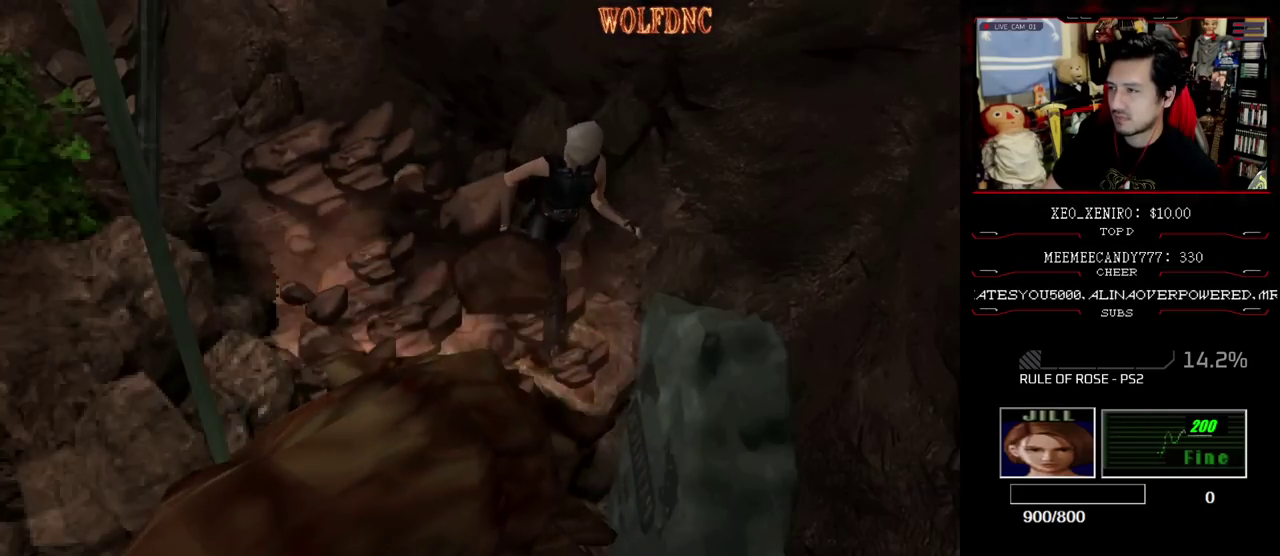
{"buttons": ["SQUARE", "DPAD_UP"], "events": [[83, "DPAD_RIGHT", "down"], [283, "DPAD_RIGHT", "up"]]}
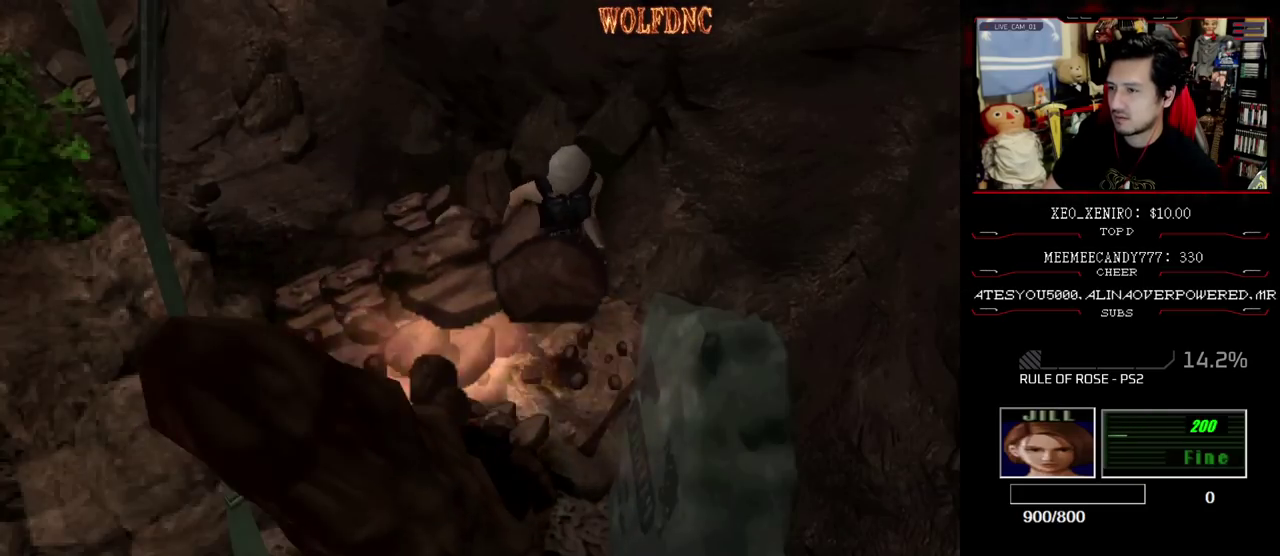
{"buttons": ["SQUARE", "DPAD_UP"], "events": [[300, "DPAD_RIGHT", "down"], [433, "DPAD_RIGHT", "up"]]}